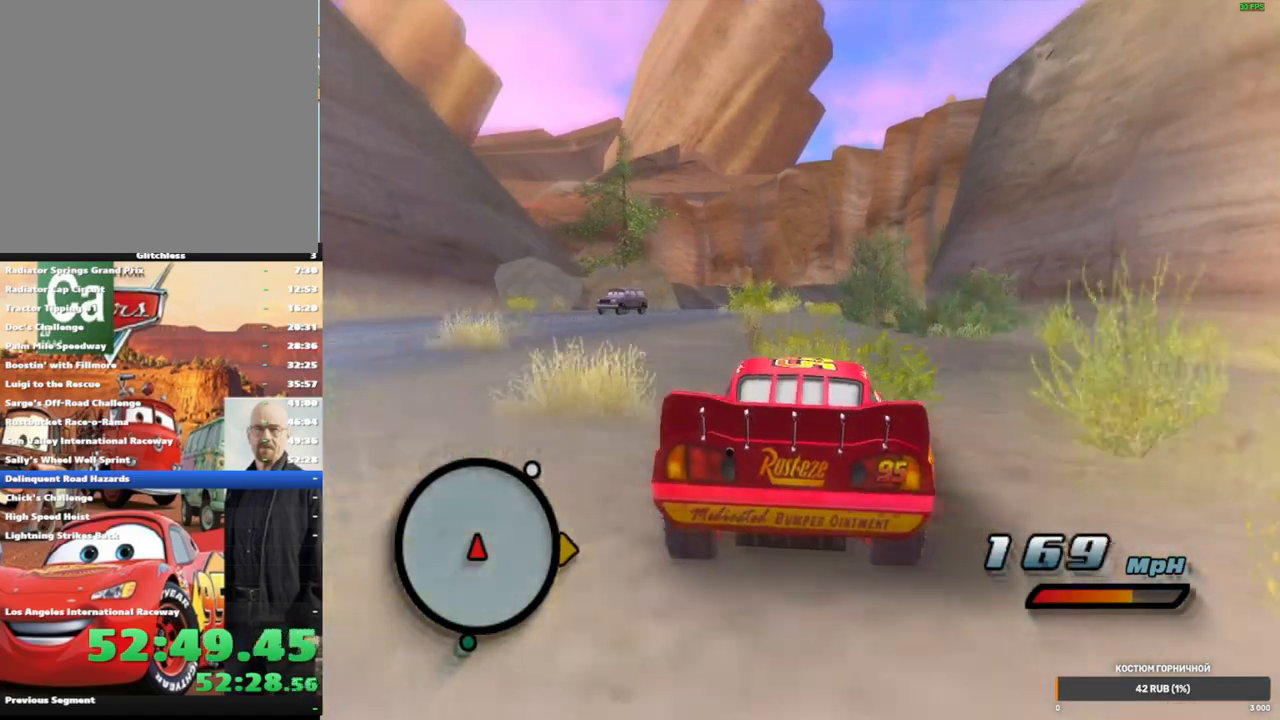
Gameplay with a controller (Xbox layout); each line is a JSON object with the inputs held at the frame after it (dt_ms = milliseconds from this image to that frame). "events" lists button and stick changes between this image and that frame as [ms after this image, input, new state], when the widget could be followed in between. Not read: L1 L3 R3.
{"dt_ms": 500, "buttons": ["A", "R1"], "left_stick": "right", "right_stick": "center", "events": [[100, "R2", "up"], [383, "left_stick", "right"], [400, "R1", "down"]]}
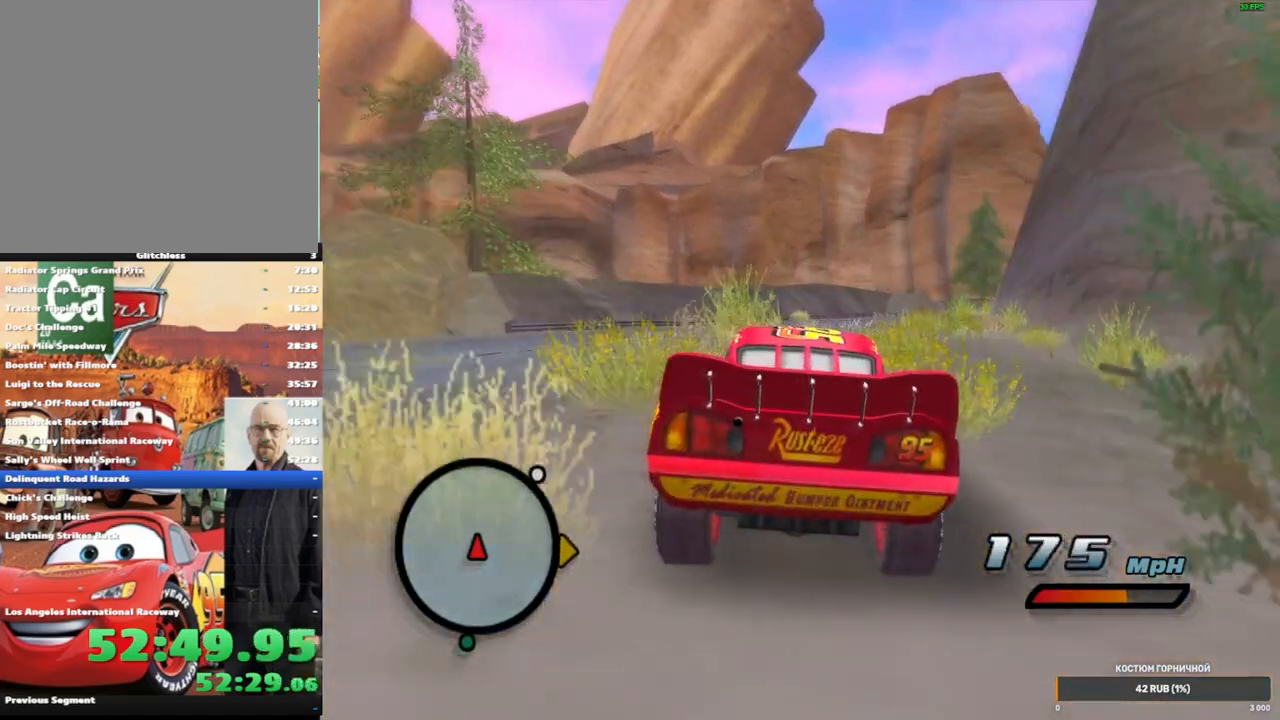
{"dt_ms": 500, "buttons": ["A", "R1"], "left_stick": "right", "right_stick": "center", "events": [[283, "R1", "up"], [467, "R1", "down"]]}
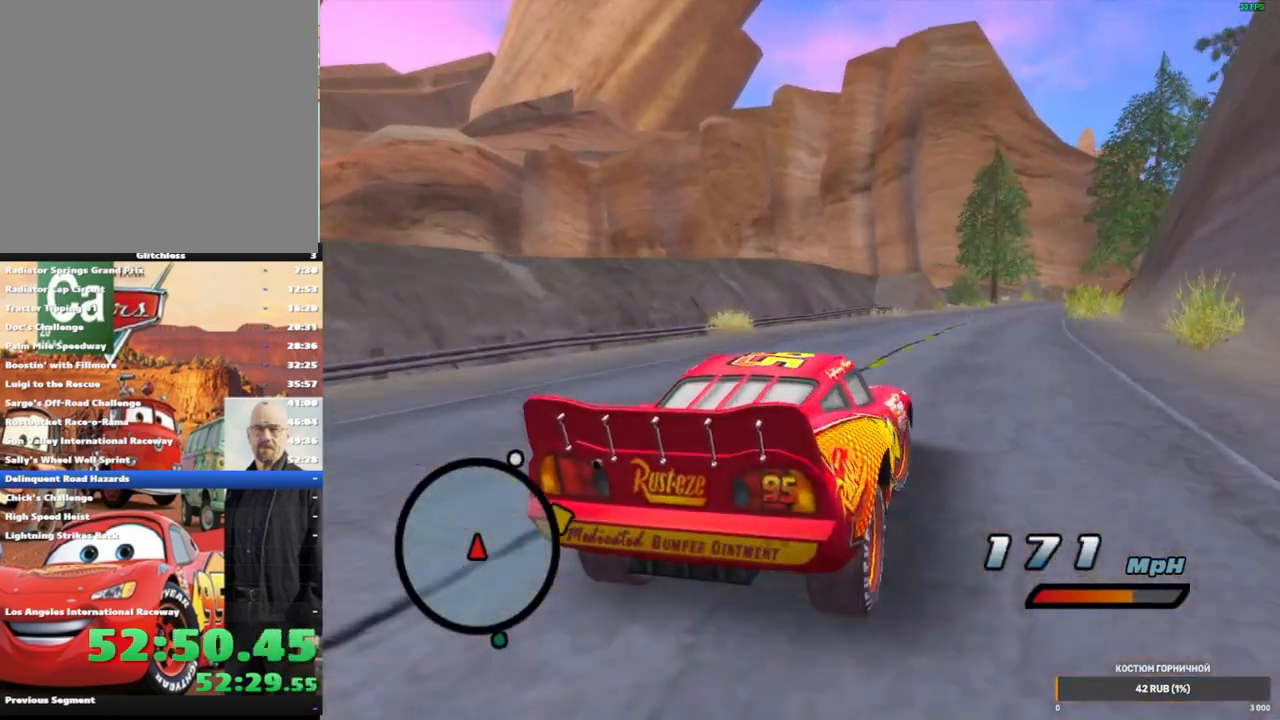
{"dt_ms": 500, "buttons": ["A", "R2"], "left_stick": "center", "right_stick": "center", "events": [[33, "R1", "up"], [150, "R1", "down"], [333, "R1", "up"], [383, "R2", "down"], [383, "left_stick", "center"]]}
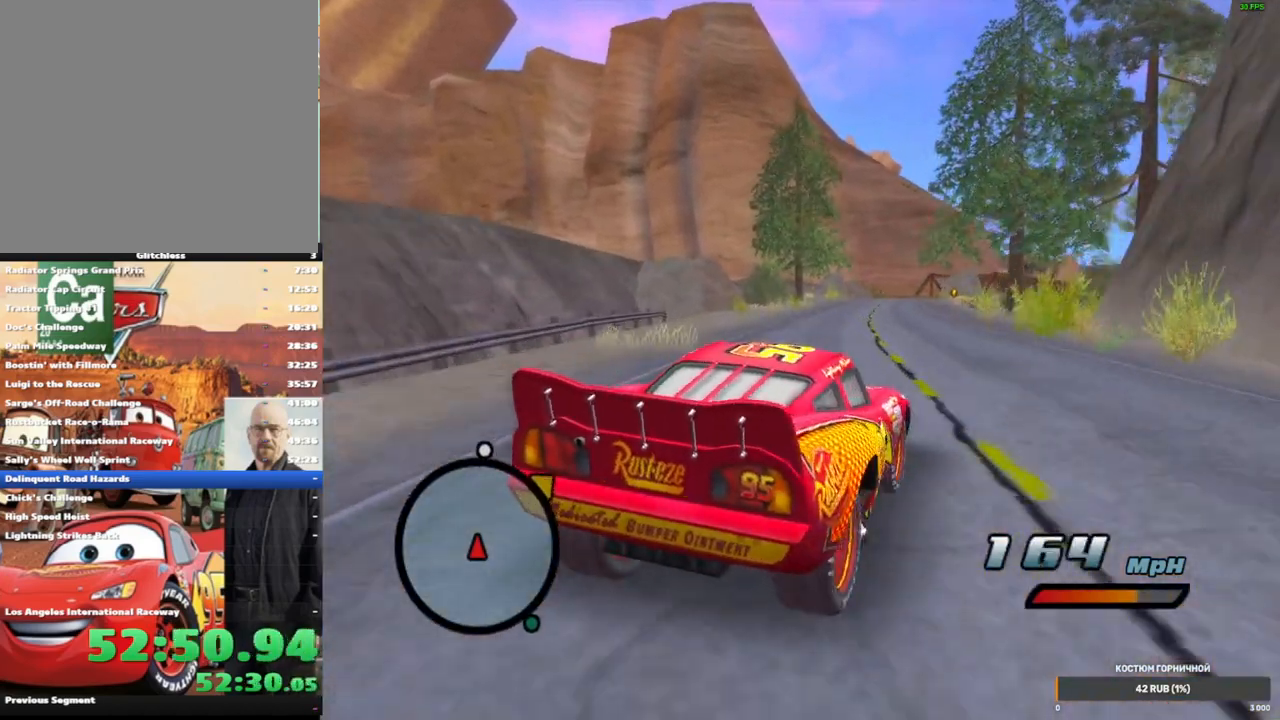
{"dt_ms": 1000, "buttons": ["A", "R2"], "left_stick": "center", "right_stick": "center", "events": [[83, "R2", "up"], [500, "left_stick", "right"], [517, "R1", "down"], [650, "left_stick", "center"], [700, "left_stick", "right"], [783, "left_stick", "center"], [800, "R1", "up"], [800, "R2", "down"]]}
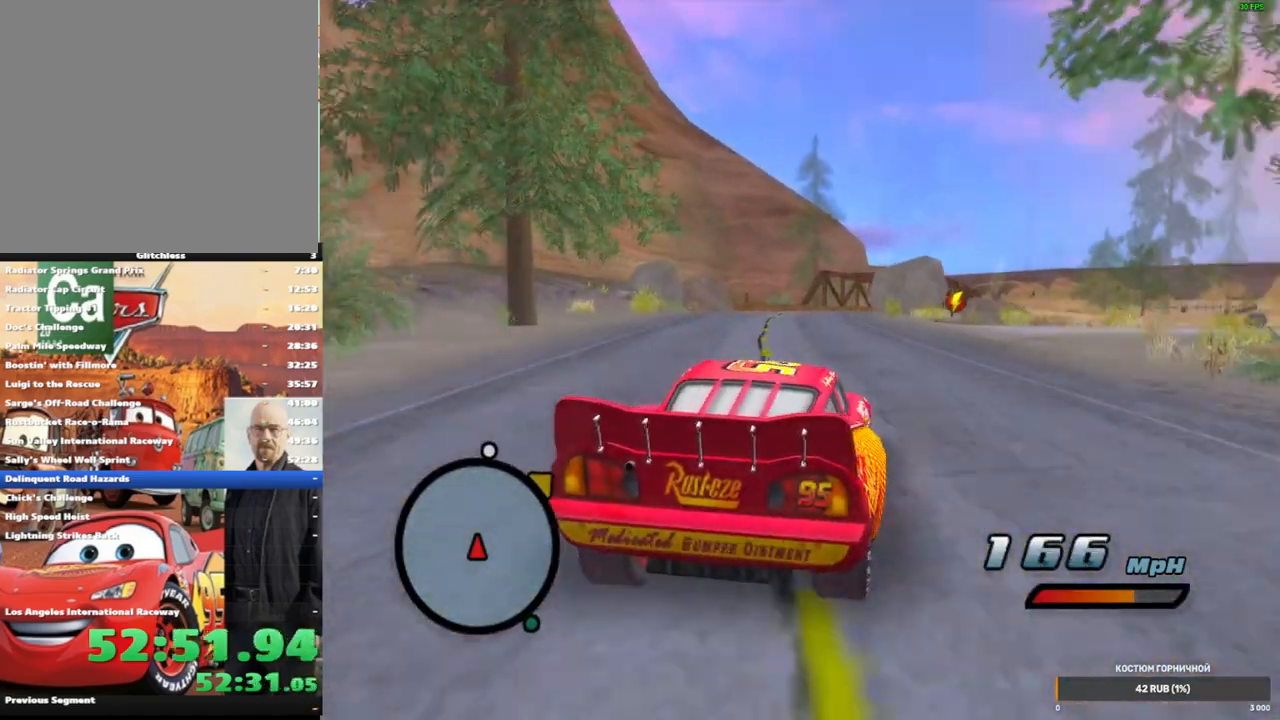
{"dt_ms": 1000, "buttons": ["A", "R1"], "left_stick": "right", "right_stick": "center", "events": [[167, "R2", "up"], [233, "left_stick", "right"], [300, "R1", "down"], [417, "R1", "up"], [417, "left_stick", "center"], [500, "R1", "down"], [500, "left_stick", "right"], [650, "R1", "up"], [717, "R1", "down"], [850, "R1", "up"], [917, "R1", "down"]]}
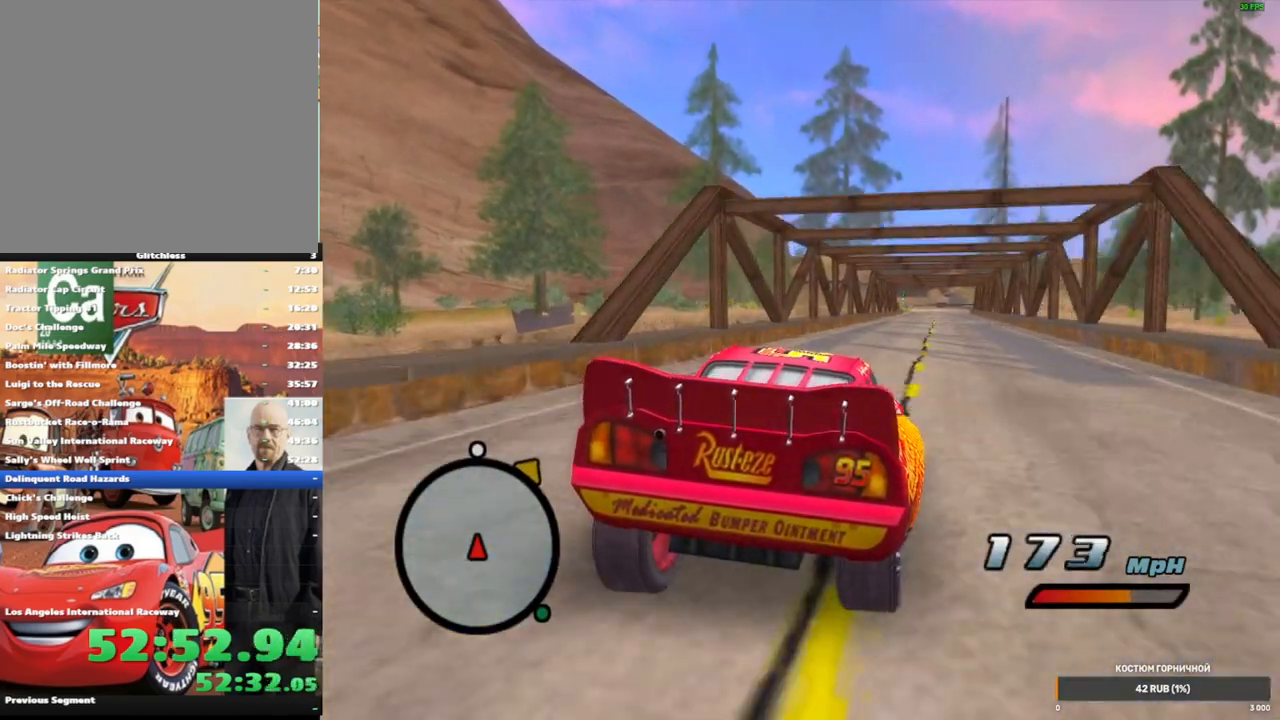
{"dt_ms": 500, "buttons": ["A", "R2"], "left_stick": "center", "right_stick": "center", "events": [[217, "R2", "down"], [233, "R1", "up"], [300, "left_stick", "center"]]}
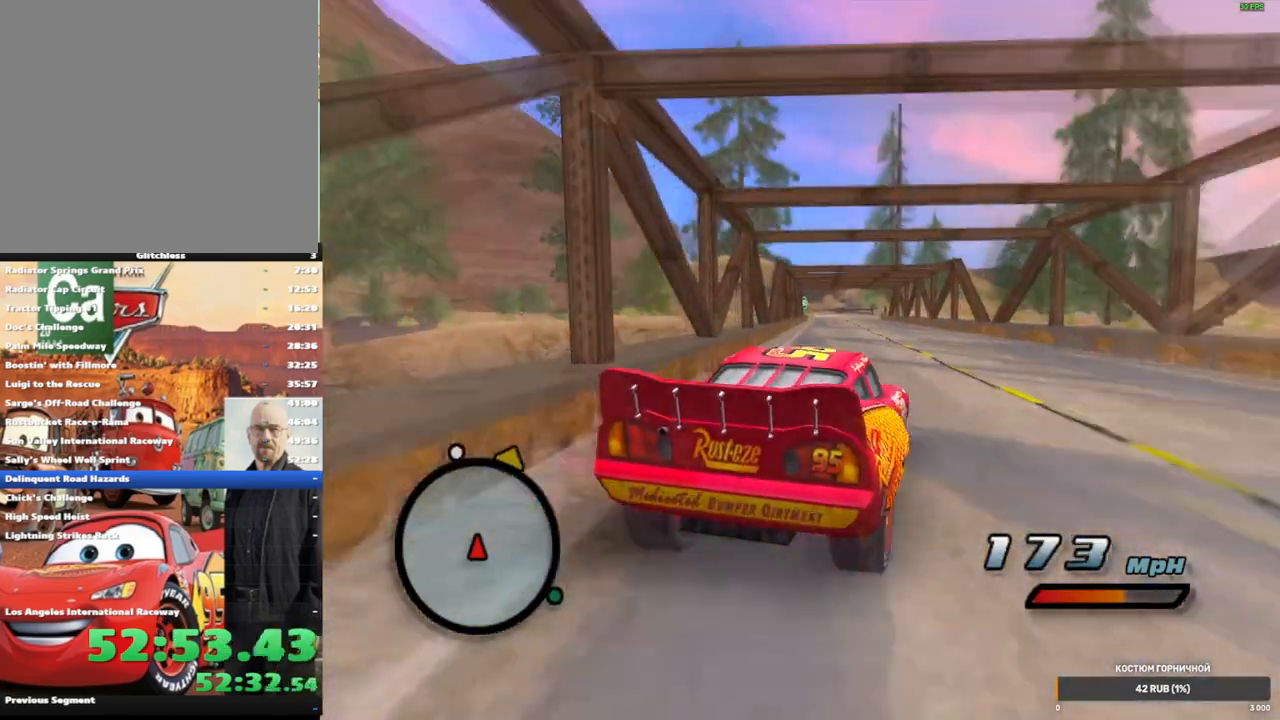
{"dt_ms": 500, "buttons": ["A"], "left_stick": "center", "right_stick": "center", "events": [[117, "R2", "up"], [300, "R2", "down"], [317, "left_stick", "right"], [483, "left_stick", "center"], [500, "R2", "up"]]}
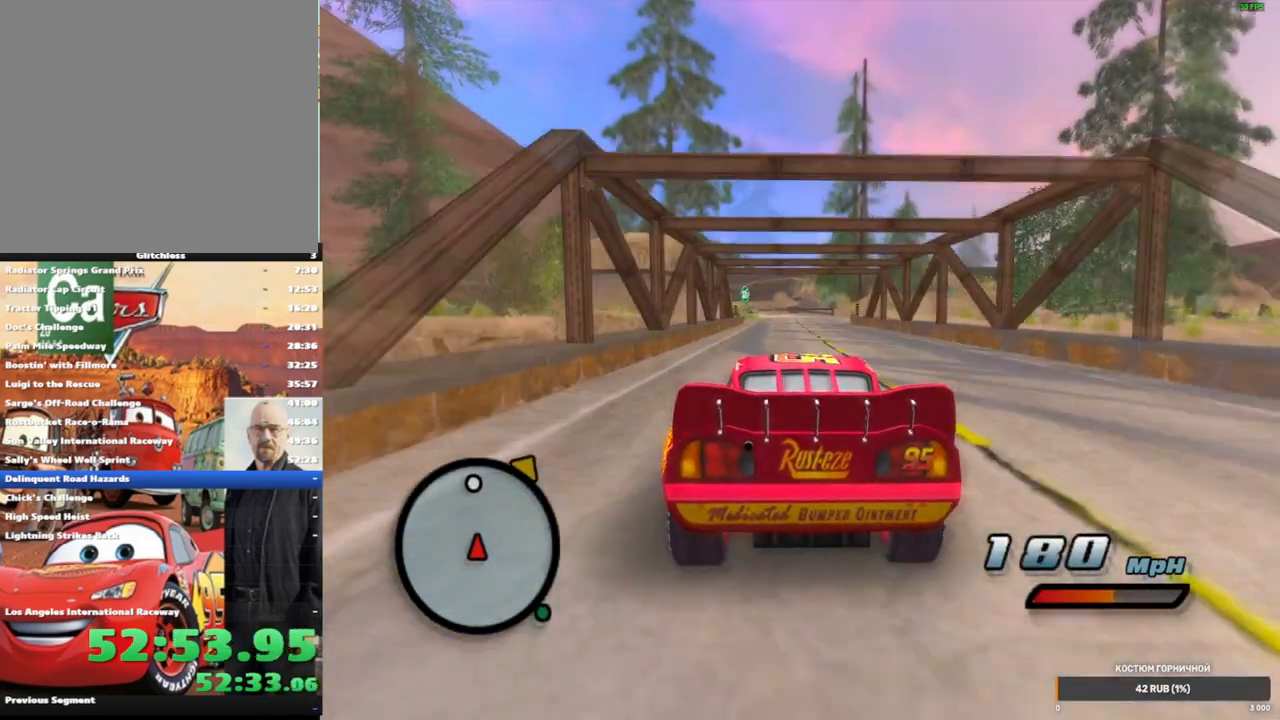
{"dt_ms": 500, "buttons": ["A", "R2"], "left_stick": "center", "right_stick": "center", "events": [[83, "left_stick", "left"], [250, "R2", "down"], [267, "left_stick", "center"], [317, "left_stick", "left"], [500, "left_stick", "center"]]}
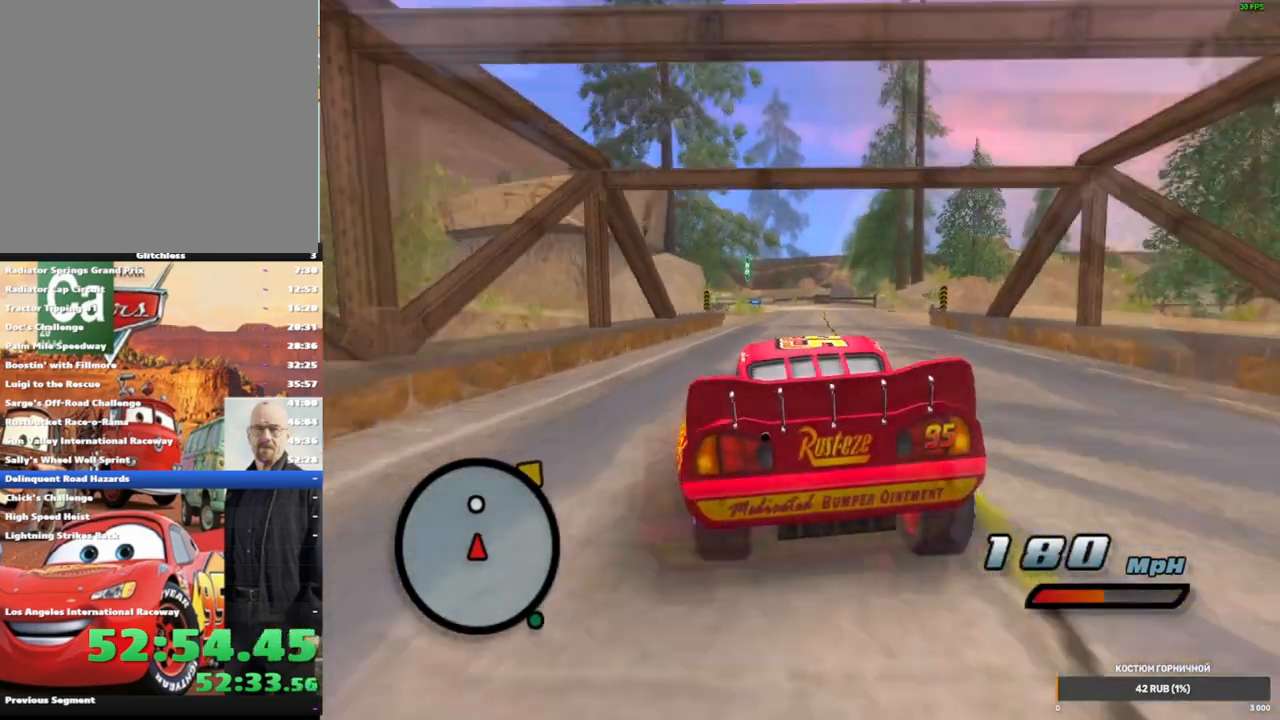
{"dt_ms": 500, "buttons": ["A"], "left_stick": "left", "right_stick": "center", "events": [[50, "R2", "up"], [383, "left_stick", "left"]]}
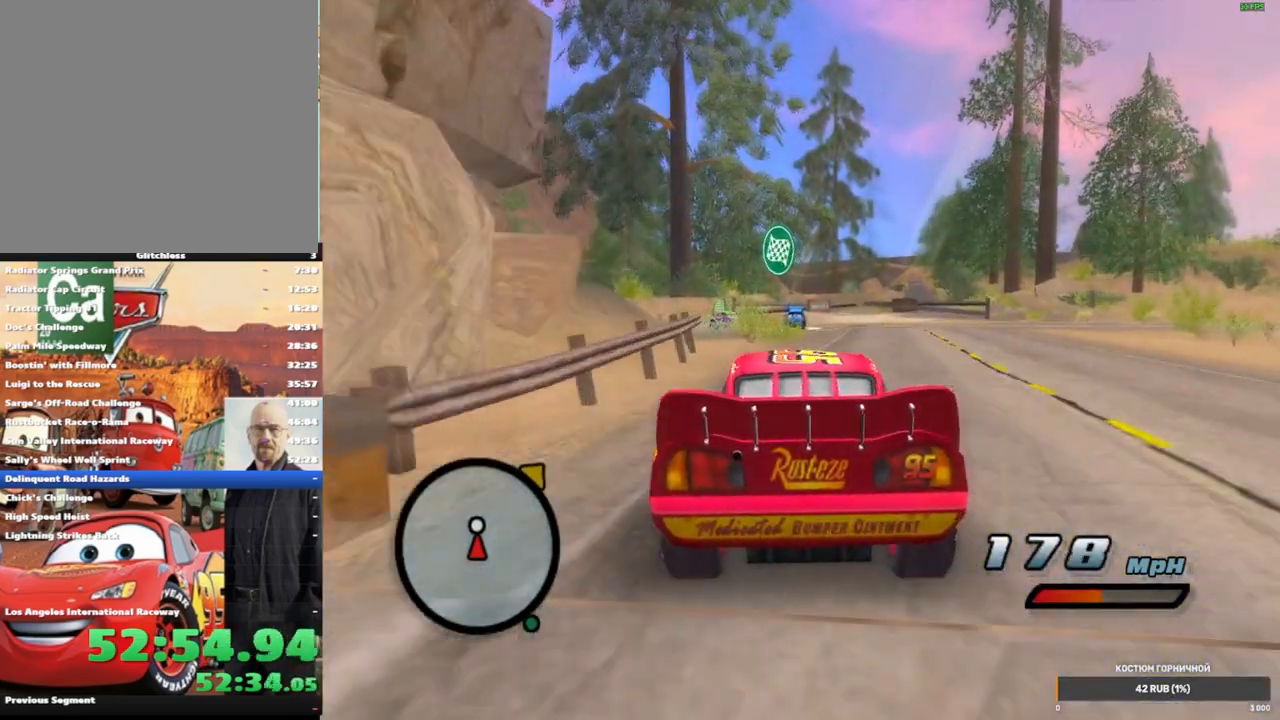
{"dt_ms": 500, "buttons": ["A", "X"], "left_stick": "center", "right_stick": "center", "events": [[17, "left_stick", "center"], [167, "left_stick", "down"], [283, "left_stick", "right"], [367, "left_stick", "center"], [400, "X", "down"]]}
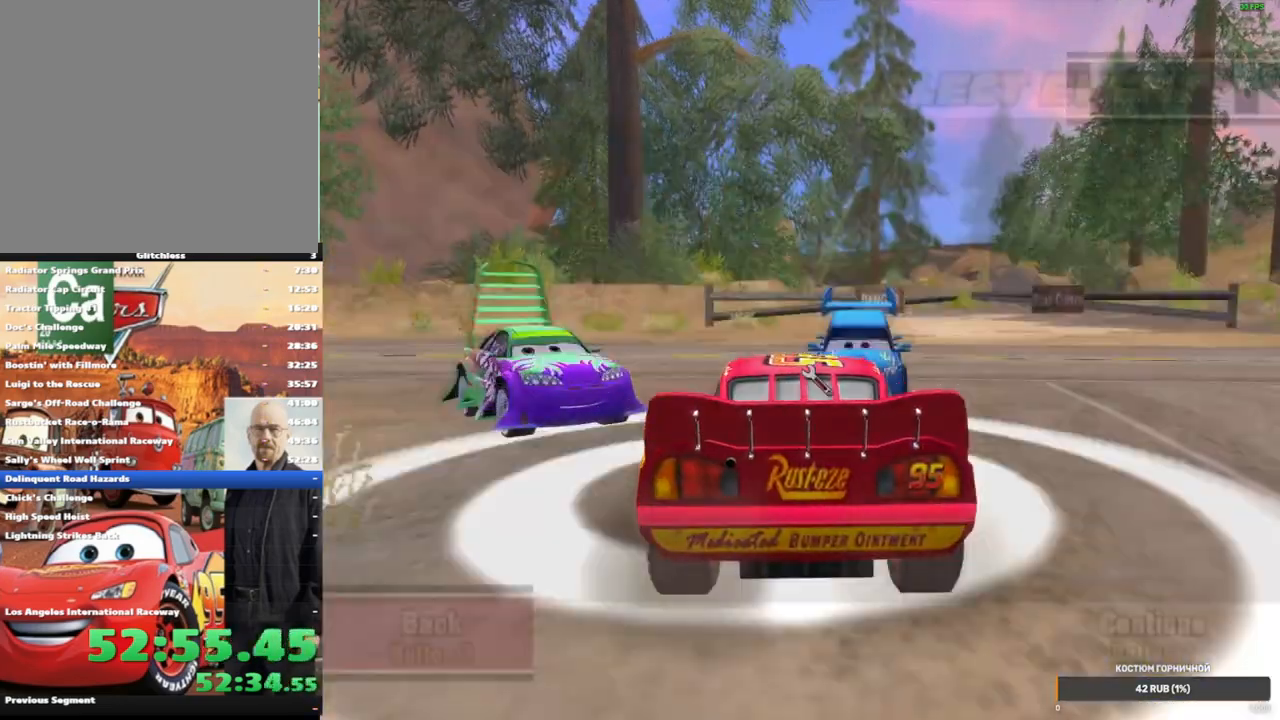
{"dt_ms": 500, "buttons": ["A"], "left_stick": "center", "right_stick": "center", "events": [[33, "X", "up"], [117, "X", "down"], [183, "X", "up"], [283, "X", "down"], [367, "X", "up"], [383, "A", "up"], [483, "A", "down"]]}
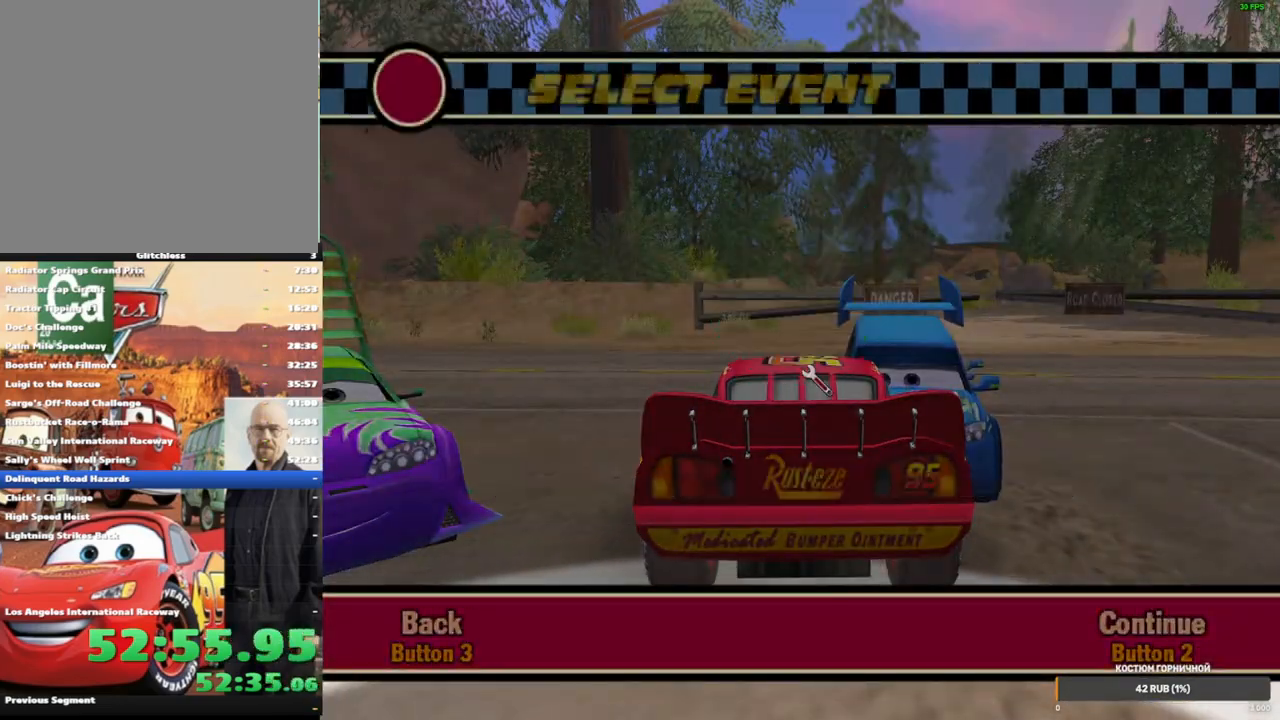
{"dt_ms": 500, "buttons": ["A"], "left_stick": "center", "right_stick": "center", "events": [[300, "A", "up"], [417, "A", "down"]]}
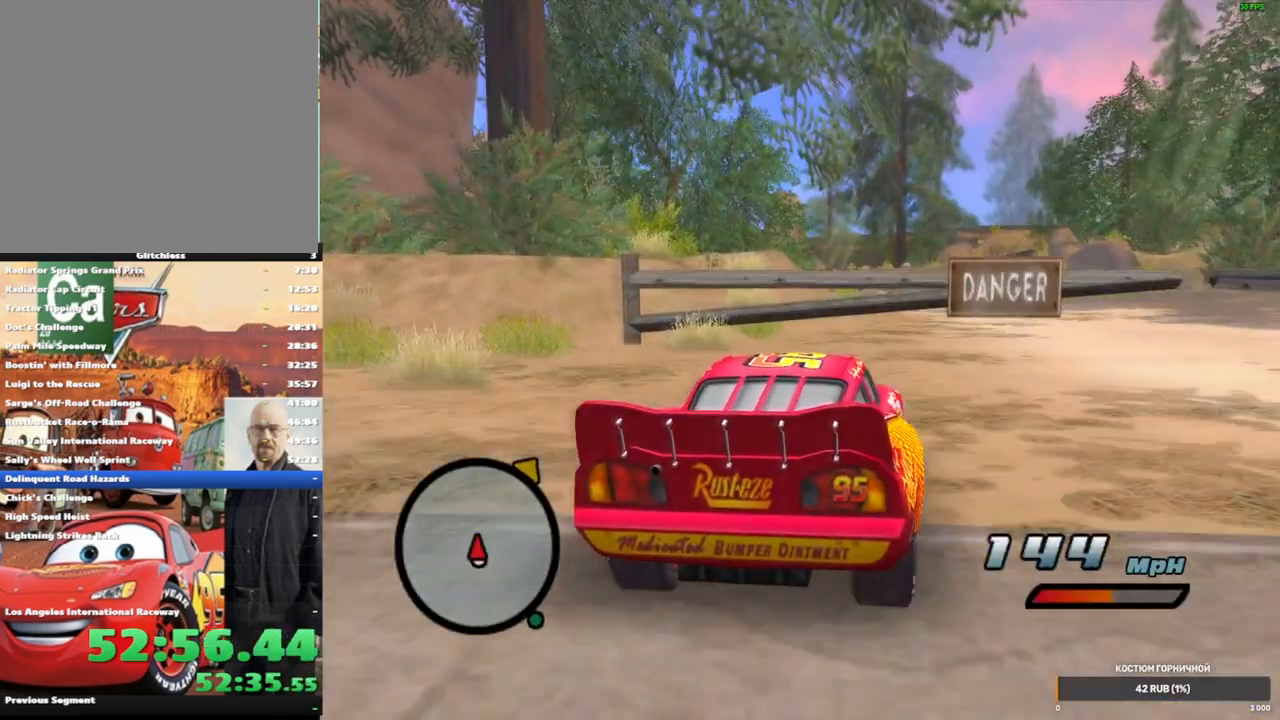
{"dt_ms": 500, "buttons": ["A"], "left_stick": "right", "right_stick": "center", "events": [[50, "A", "up"], [200, "left_stick", "down-left"], [300, "left_stick", "down-right"], [317, "A", "down"], [367, "left_stick", "right"]]}
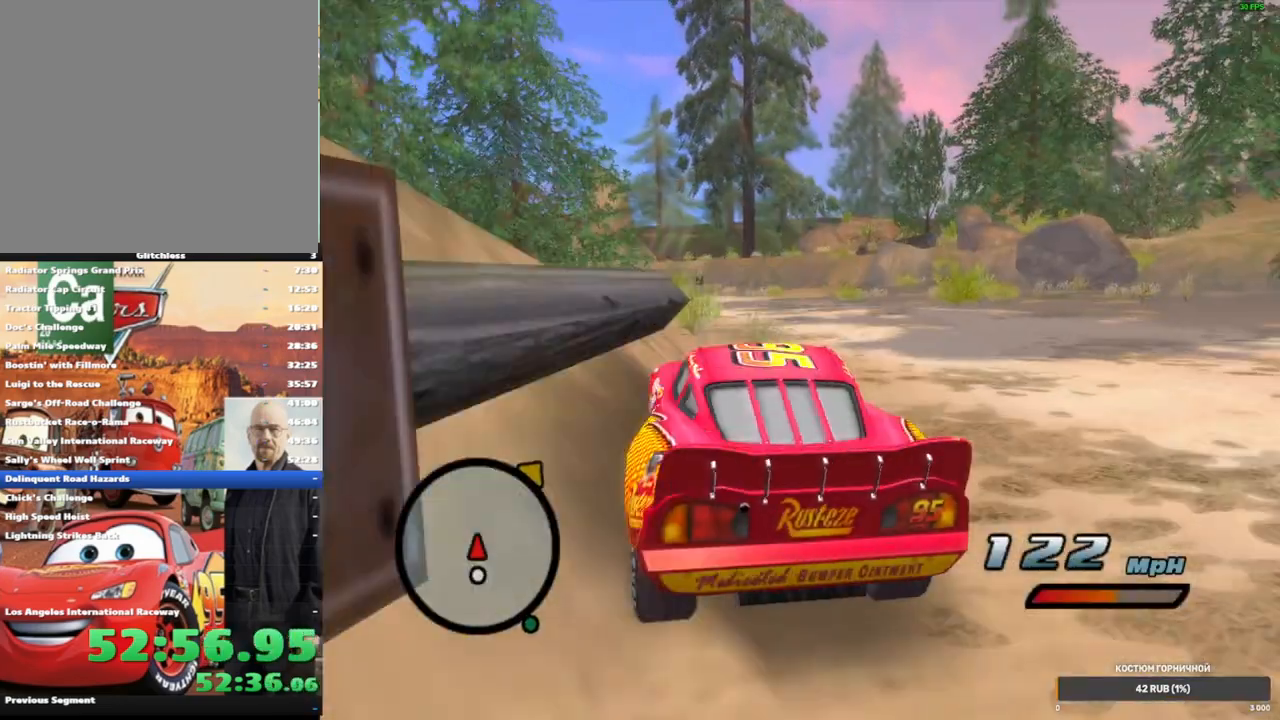
{"dt_ms": 500, "buttons": ["A", "L2"], "left_stick": "right", "right_stick": "center", "events": [[367, "L2", "down"]]}
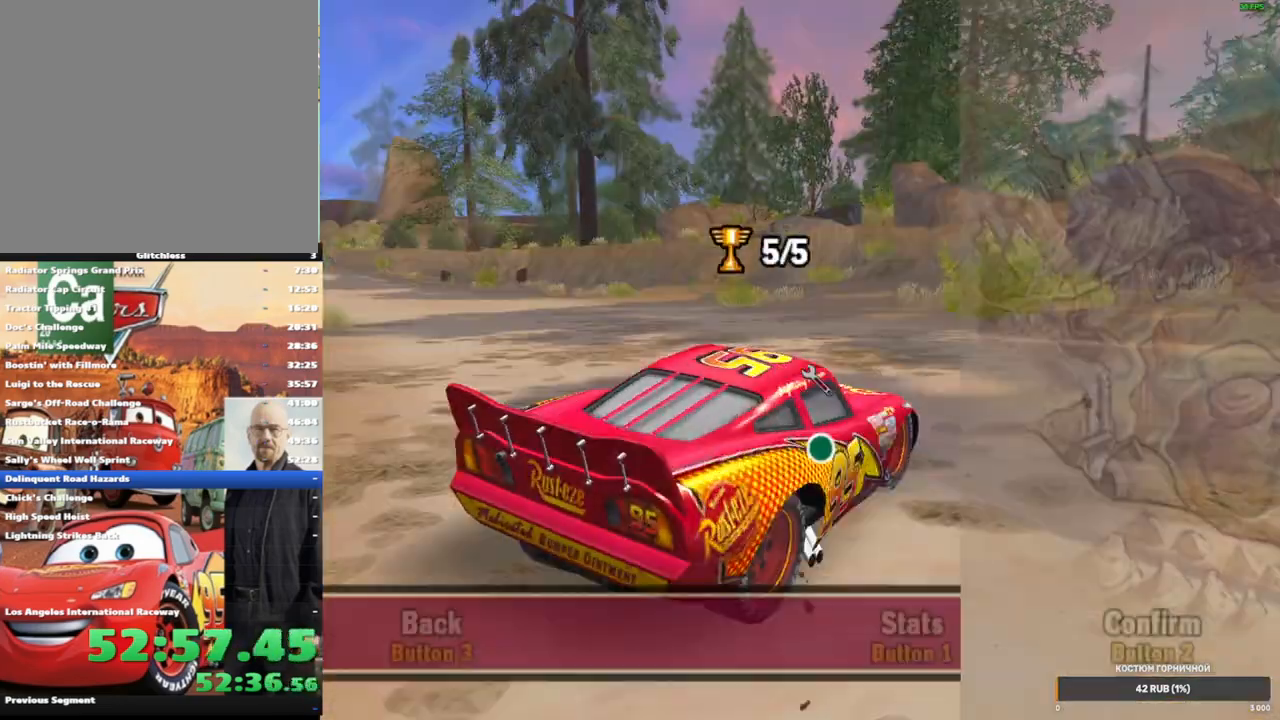
{"dt_ms": 500, "buttons": [], "left_stick": "center", "right_stick": "center", "events": [[167, "L2", "up"], [233, "left_stick", "down-right"], [350, "A", "up"], [367, "left_stick", "center"]]}
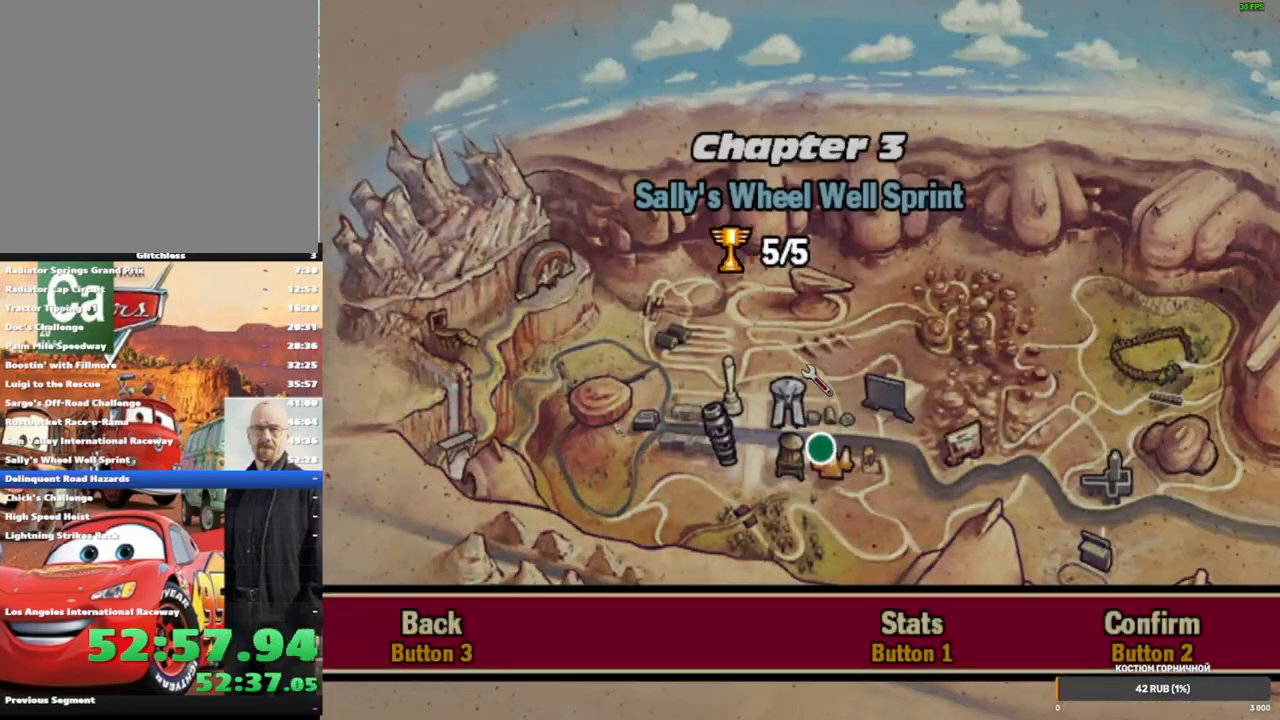
{"dt_ms": 500, "buttons": [], "left_stick": "center", "right_stick": "center", "events": []}
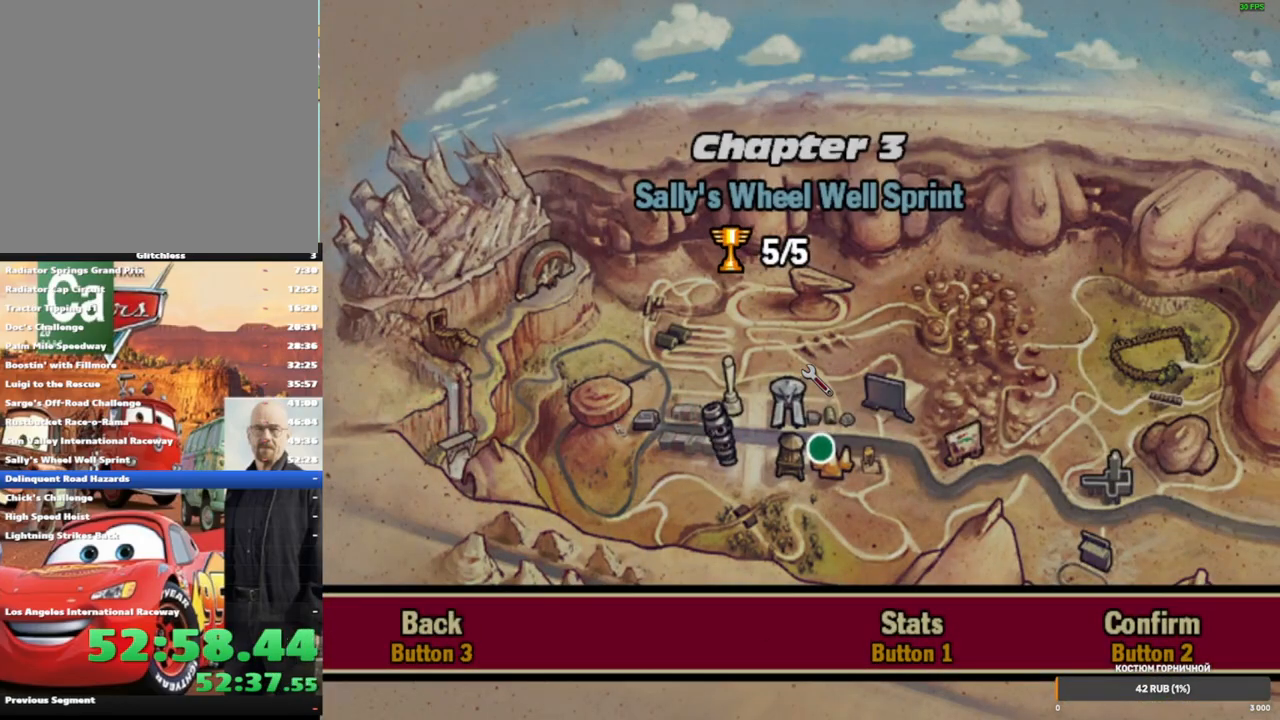
{"dt_ms": 500, "buttons": [], "left_stick": "center", "right_stick": "center", "events": []}
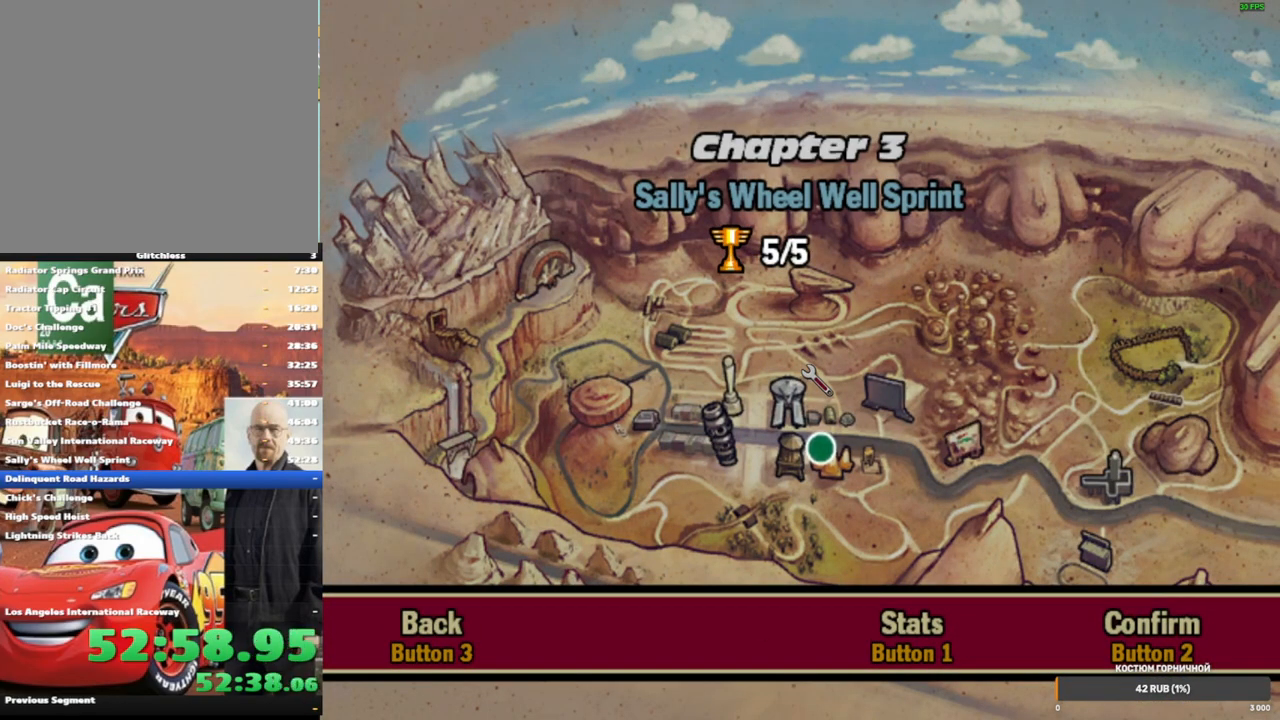
{"dt_ms": 500, "buttons": [], "left_stick": "center", "right_stick": "center", "events": [[167, "X", "down"], [283, "X", "up"]]}
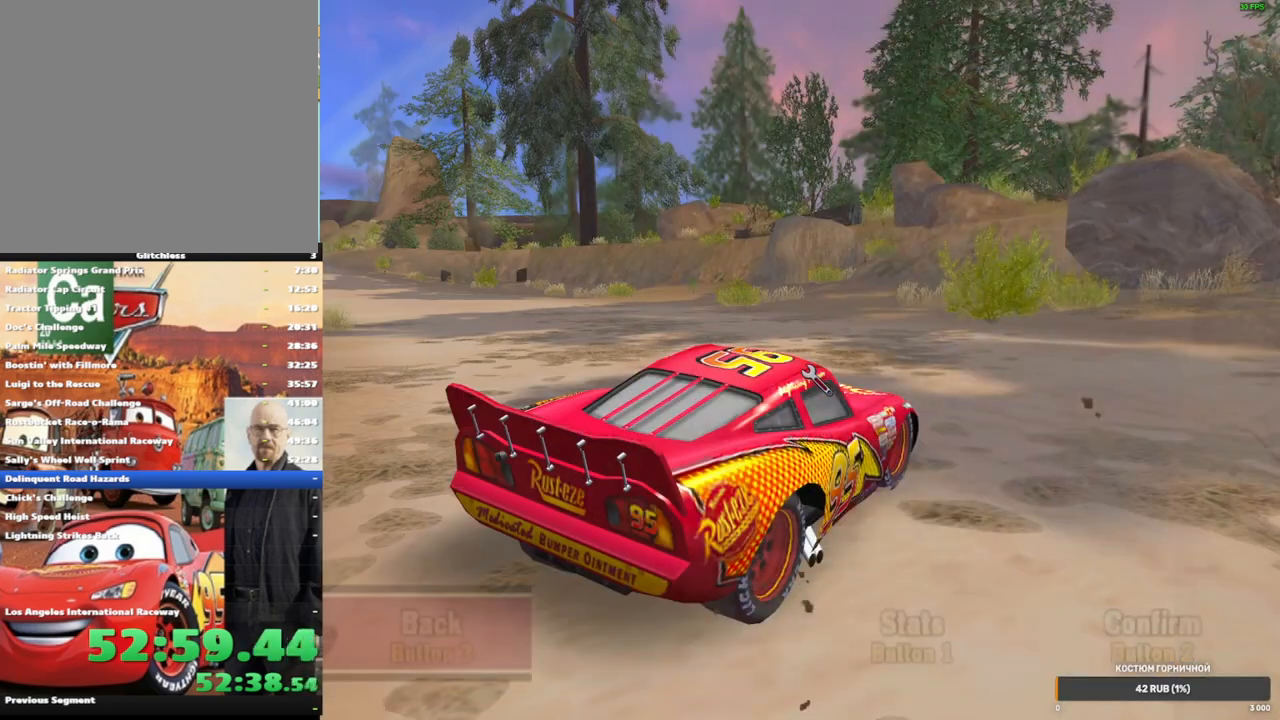
{"dt_ms": 500, "buttons": ["A", "R1"], "left_stick": "right", "right_stick": "center", "events": [[33, "left_stick", "right"], [217, "A", "down"], [350, "R1", "down"]]}
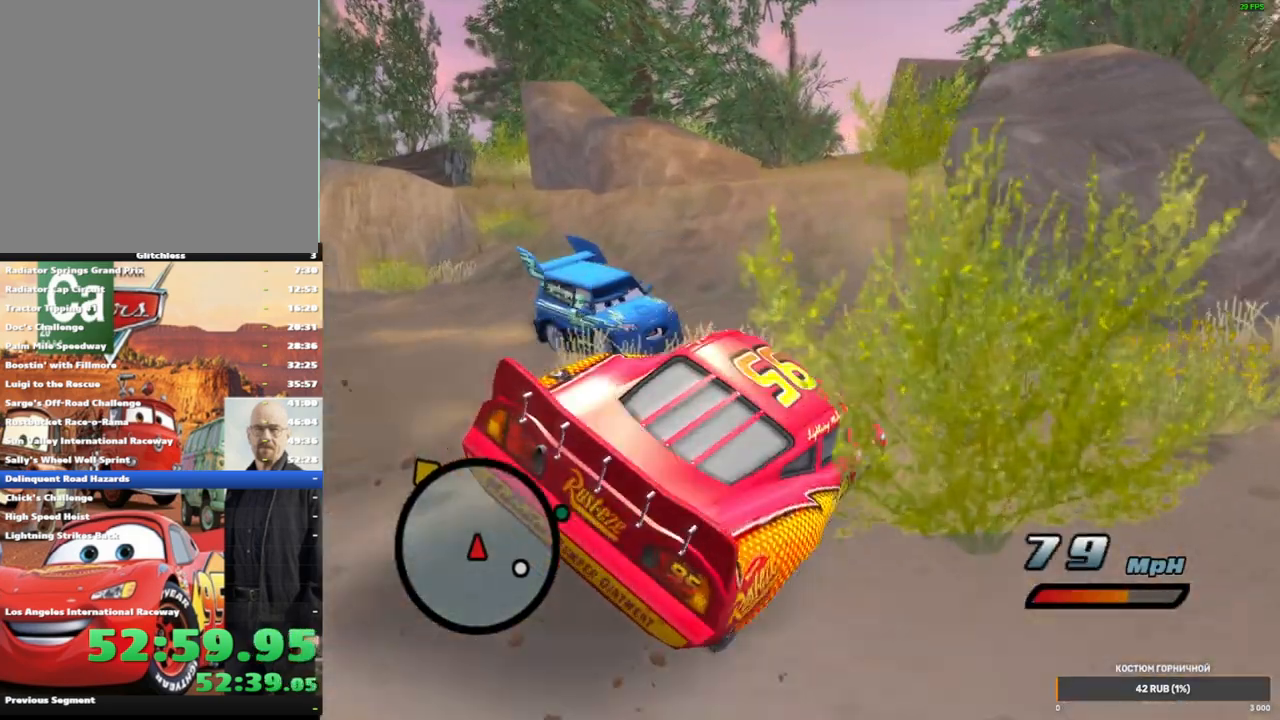
{"dt_ms": 500, "buttons": ["A", "R1"], "left_stick": "right", "right_stick": "center", "events": []}
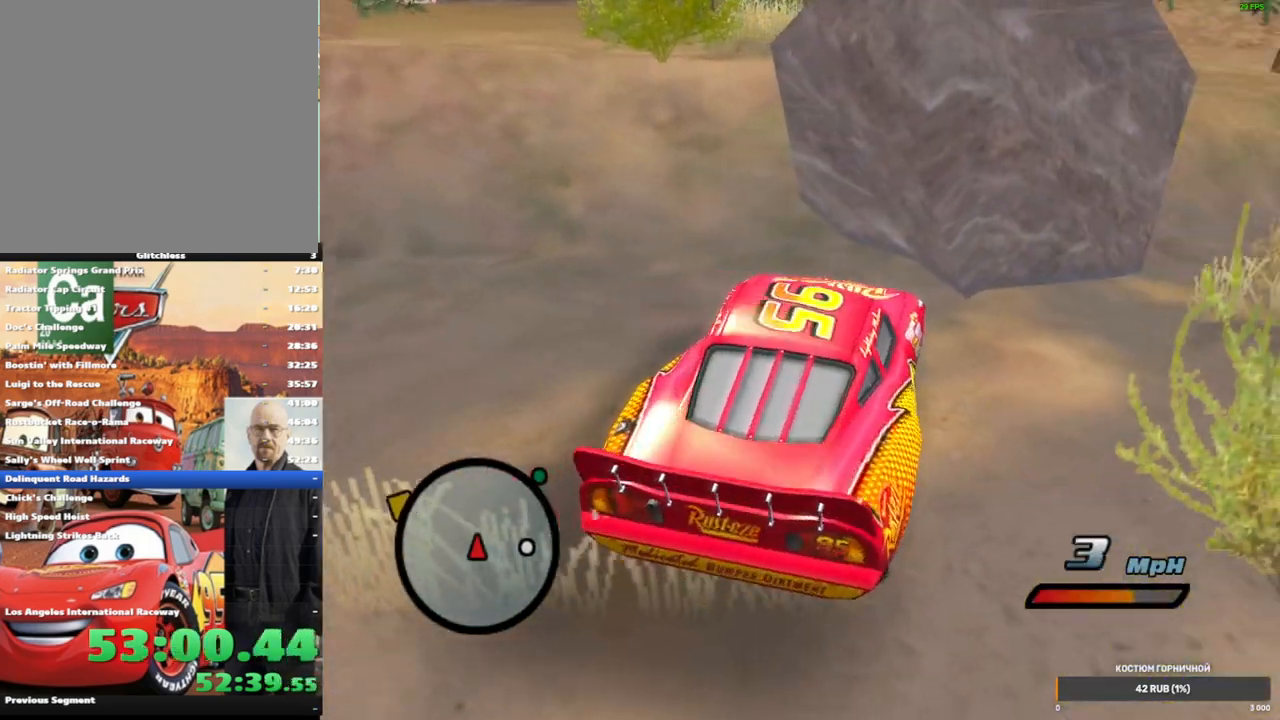
{"dt_ms": 500, "buttons": ["A", "X"], "left_stick": "right", "right_stick": "center", "events": [[350, "R1", "up"], [400, "X", "down"]]}
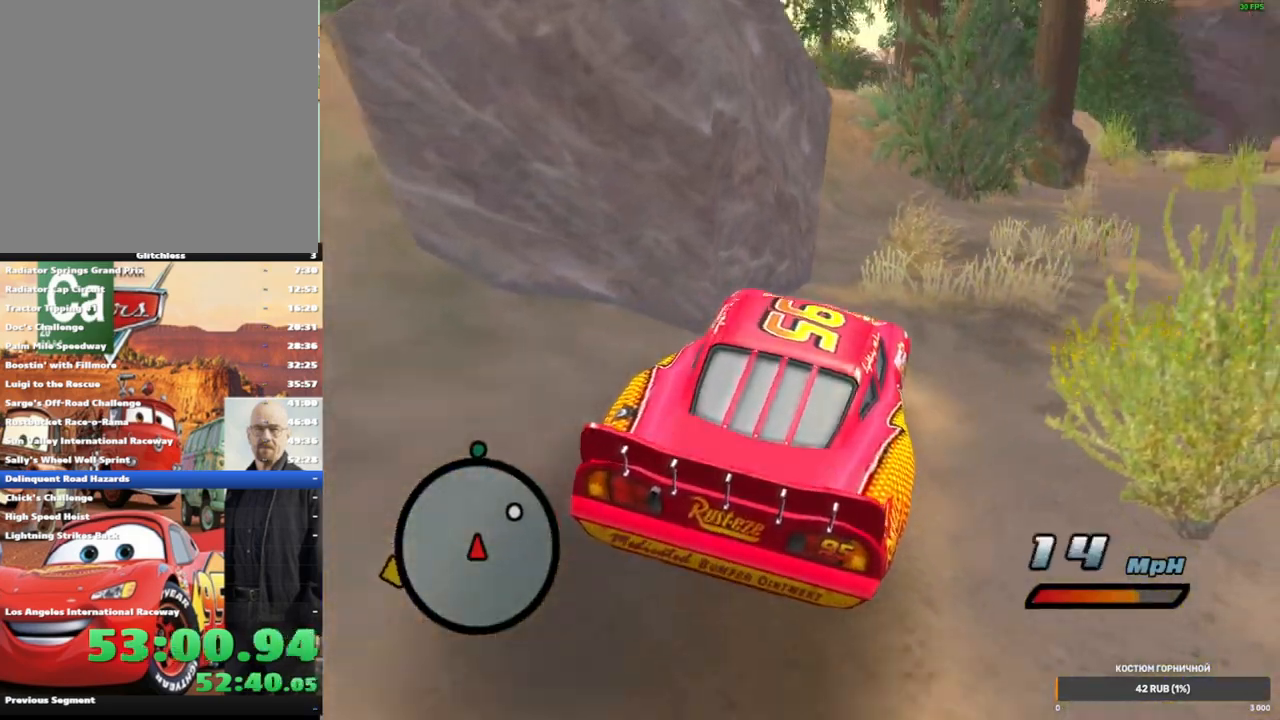
{"dt_ms": 500, "buttons": ["A"], "left_stick": "right", "right_stick": "center", "events": [[183, "X", "up"], [333, "left_stick", "center"], [467, "left_stick", "right"]]}
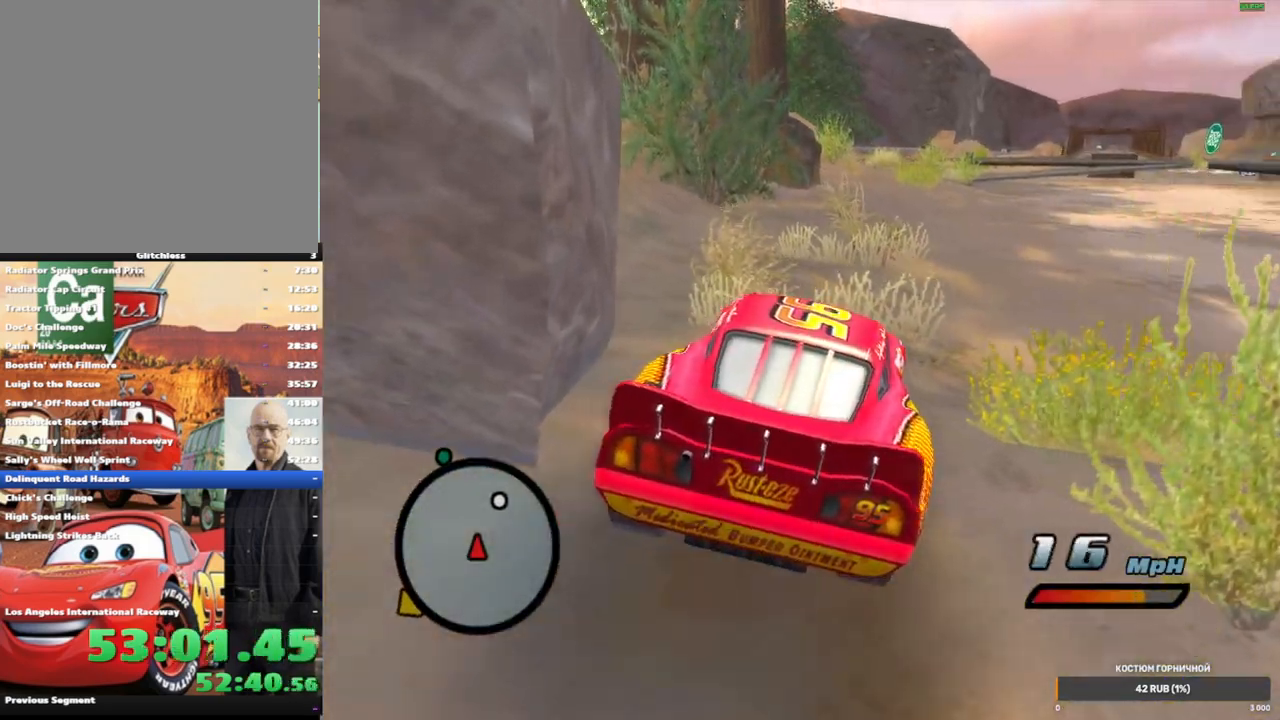
{"dt_ms": 500, "buttons": ["A"], "left_stick": "center", "right_stick": "center", "events": [[200, "left_stick", "center"]]}
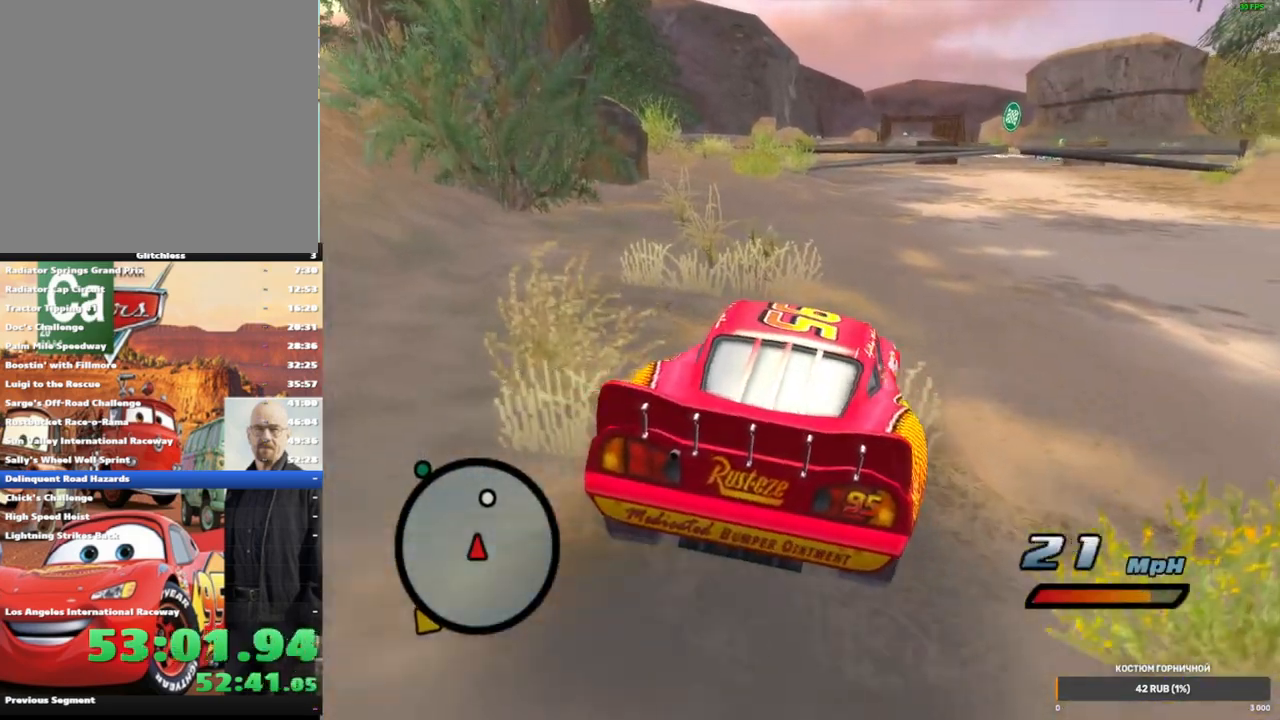
{"dt_ms": 1000, "buttons": ["A"], "left_stick": "center", "right_stick": "center", "events": [[200, "A", "up"], [233, "Y", "down"], [383, "Y", "up"], [400, "A", "down"], [483, "Y", "down"], [617, "Y", "up"], [683, "Y", "down"], [767, "Y", "up"]]}
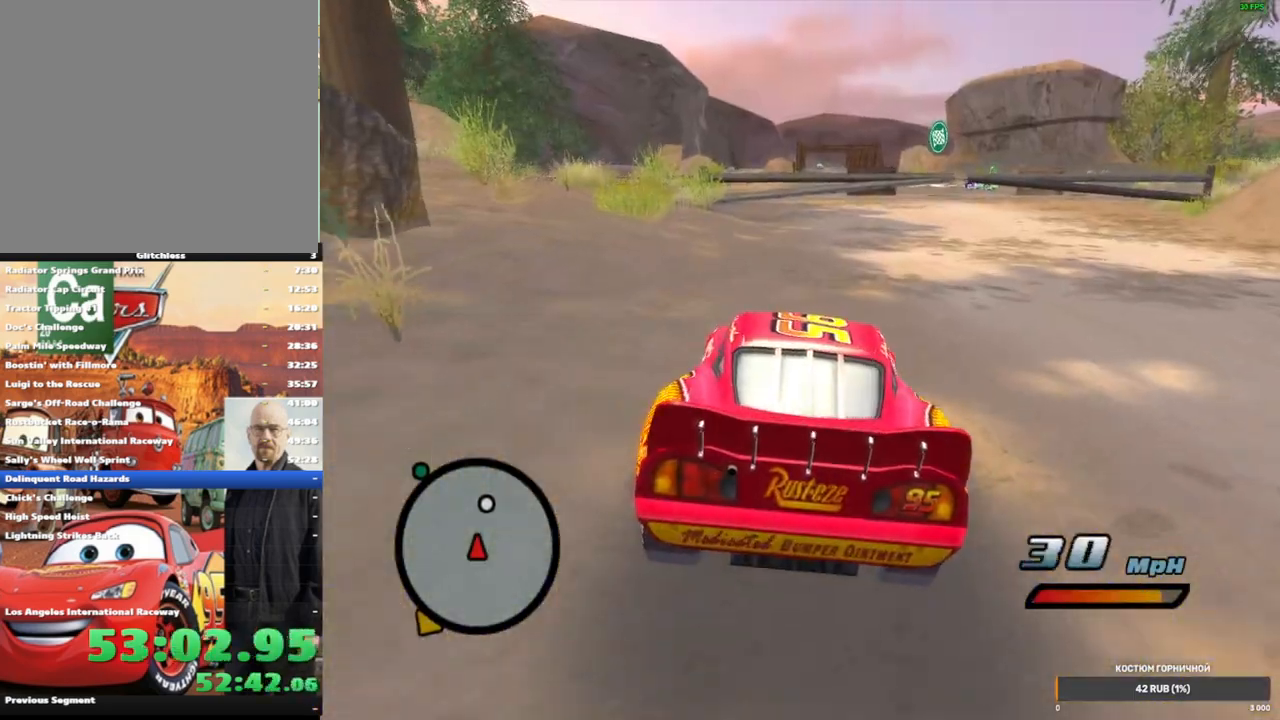
{"dt_ms": 500, "buttons": ["A", "R1"], "left_stick": "center", "right_stick": "center", "events": [[183, "left_stick", "right"], [367, "left_stick", "center"], [450, "R1", "down"]]}
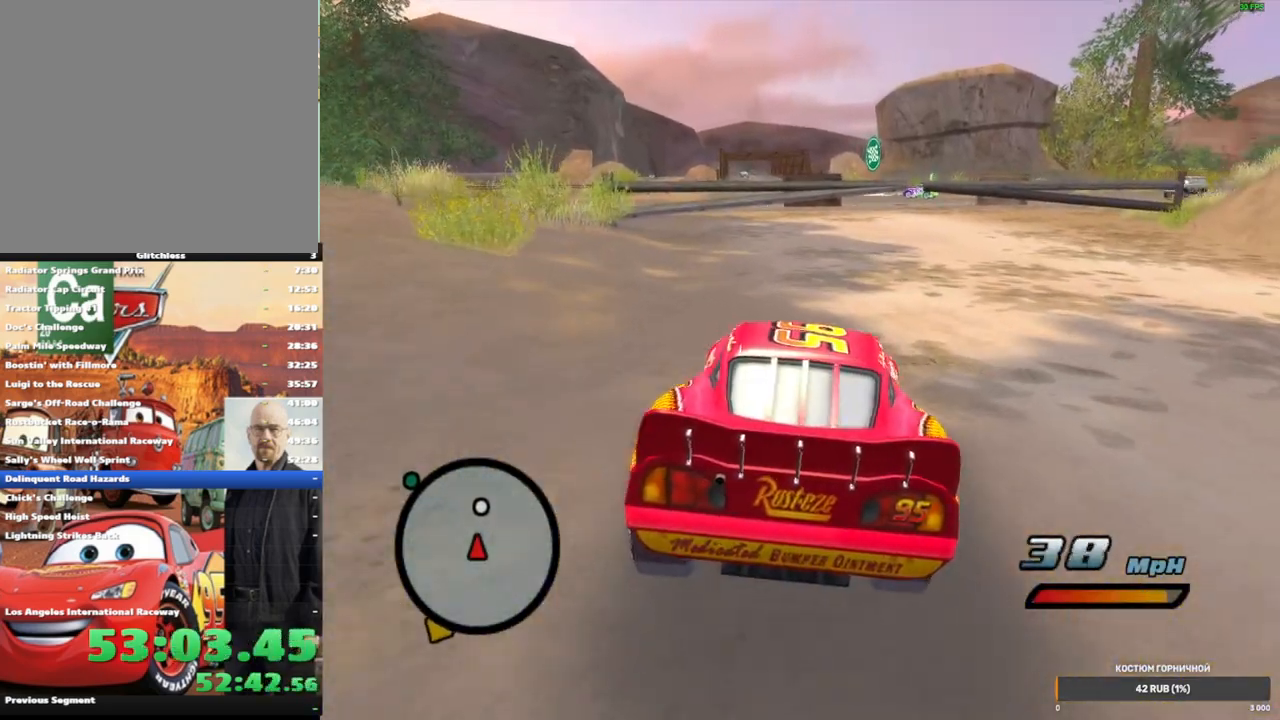
{"dt_ms": 500, "buttons": ["A", "R2"], "left_stick": "center", "right_stick": "center", "events": [[150, "R2", "down"], [183, "R1", "up"]]}
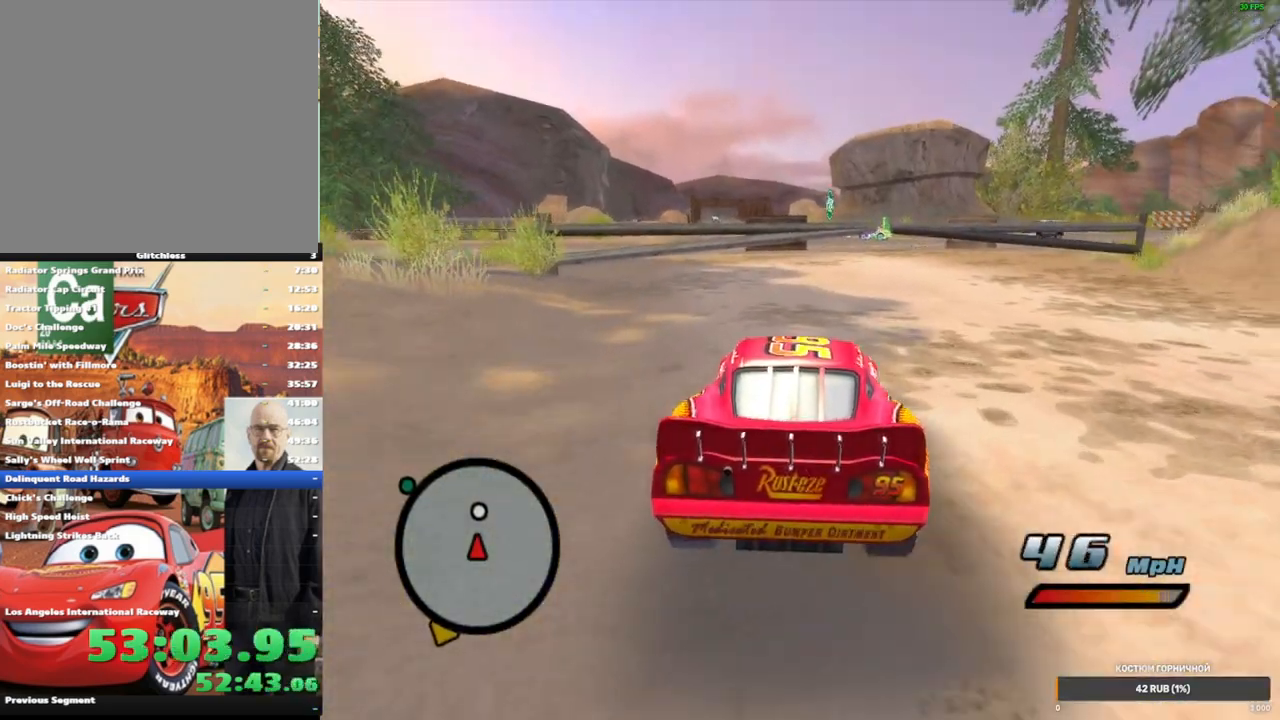
{"dt_ms": 500, "buttons": ["A", "R2"], "left_stick": "center", "right_stick": "center", "events": []}
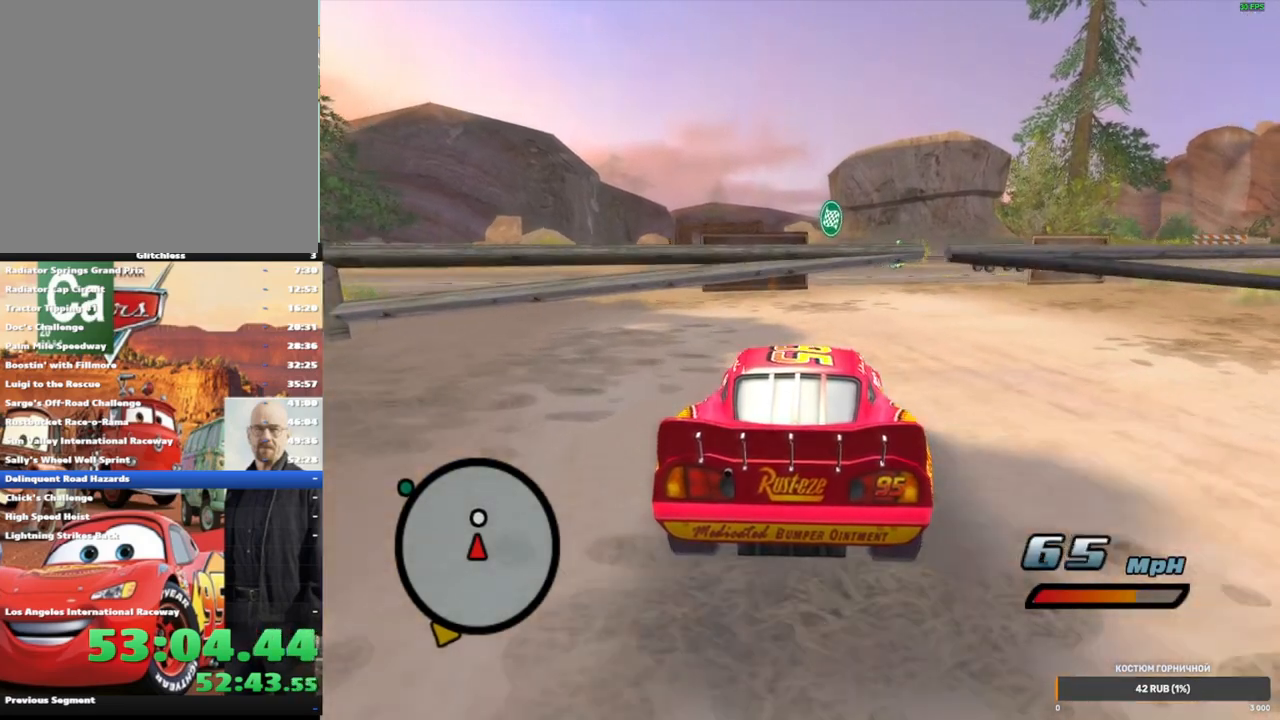
{"dt_ms": 500, "buttons": ["A", "R1"], "left_stick": "down-right", "right_stick": "center", "events": [[33, "R2", "up"], [250, "R1", "down"], [383, "left_stick", "down-right"]]}